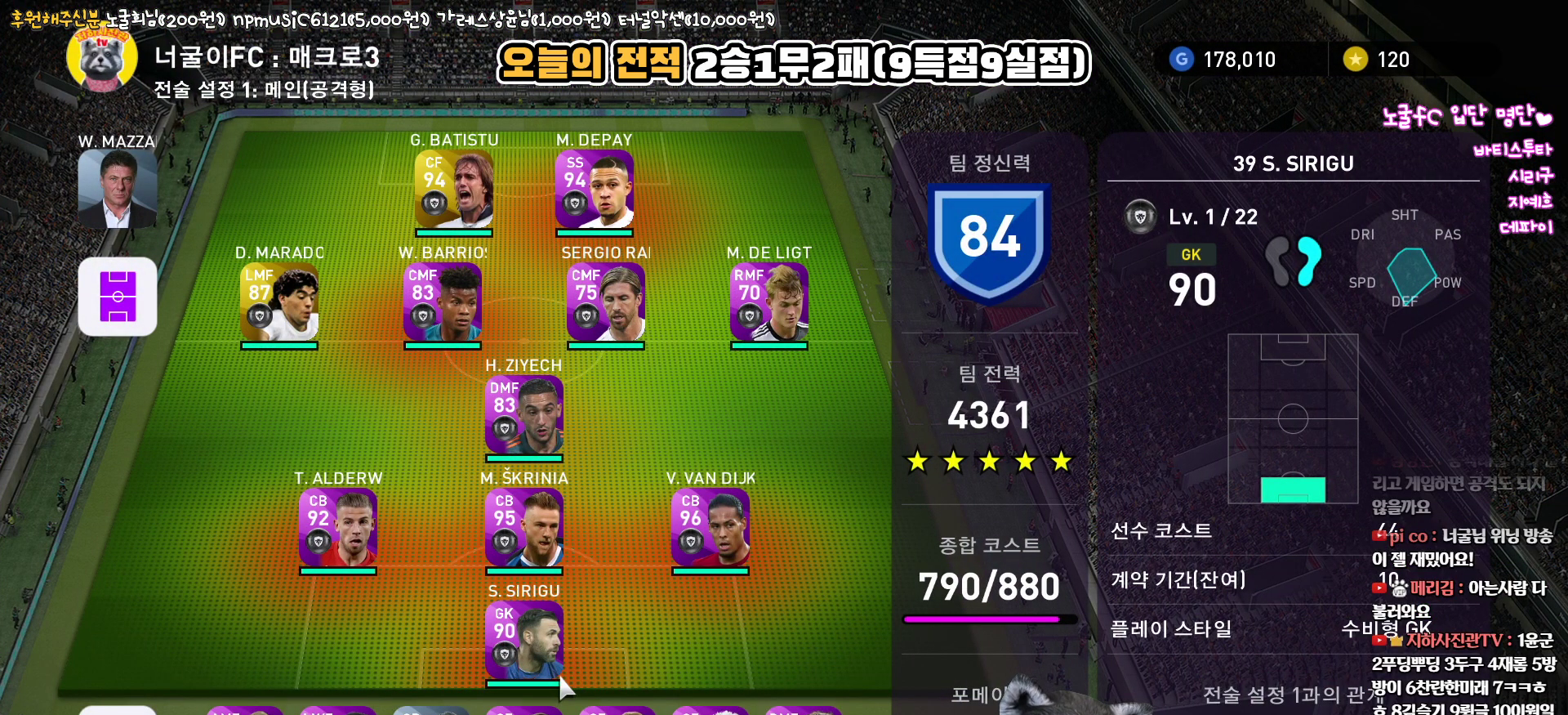
Gameplay with a controller (PlayStation layout); each line is a JSON object with the inputs held at the frame after it. "events" lists button and stick changes between this image and that frame as [ms after this image, input, new state], when the widget could be followed in between.
{"buttons": [], "left_stick": "center", "right_stick": "up", "events": []}
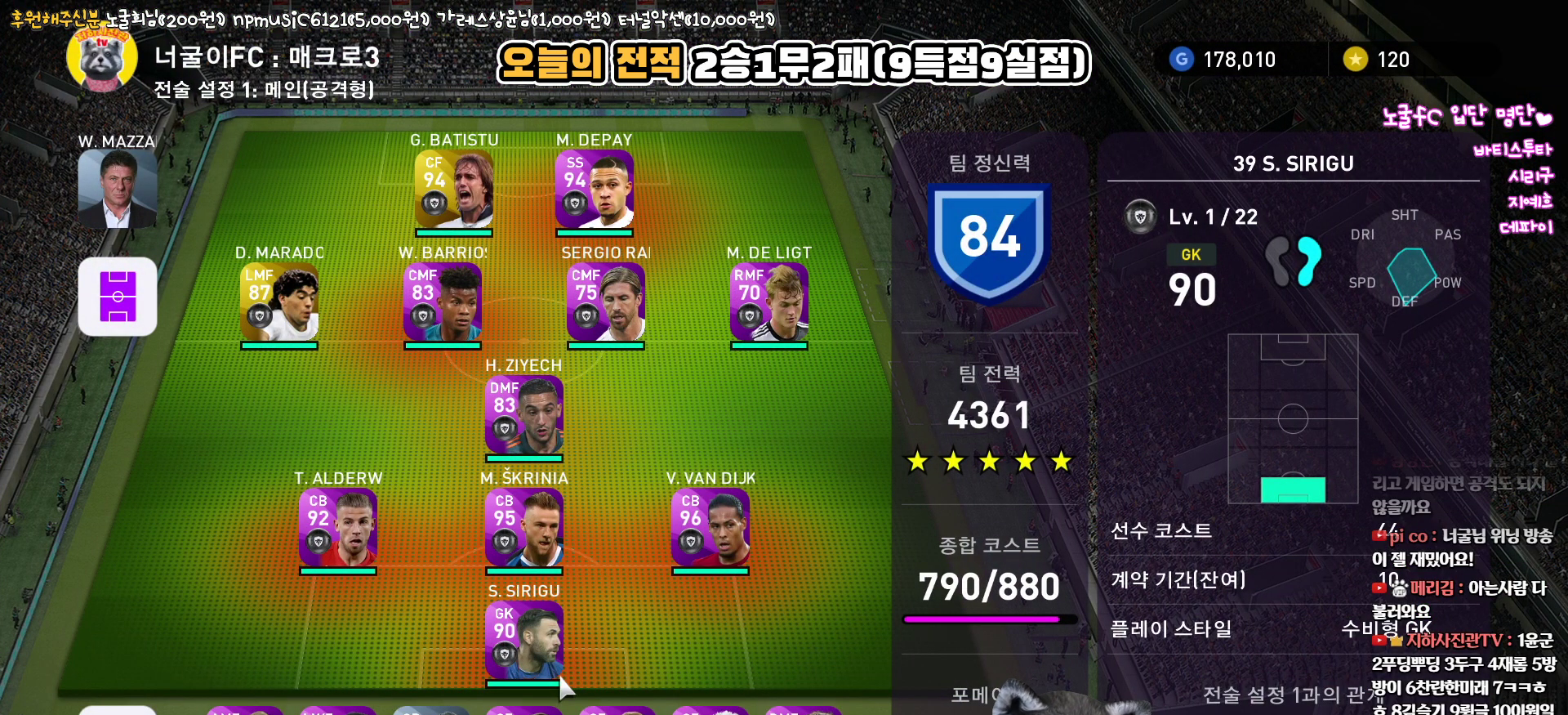
{"buttons": [], "left_stick": "center", "right_stick": "up", "events": []}
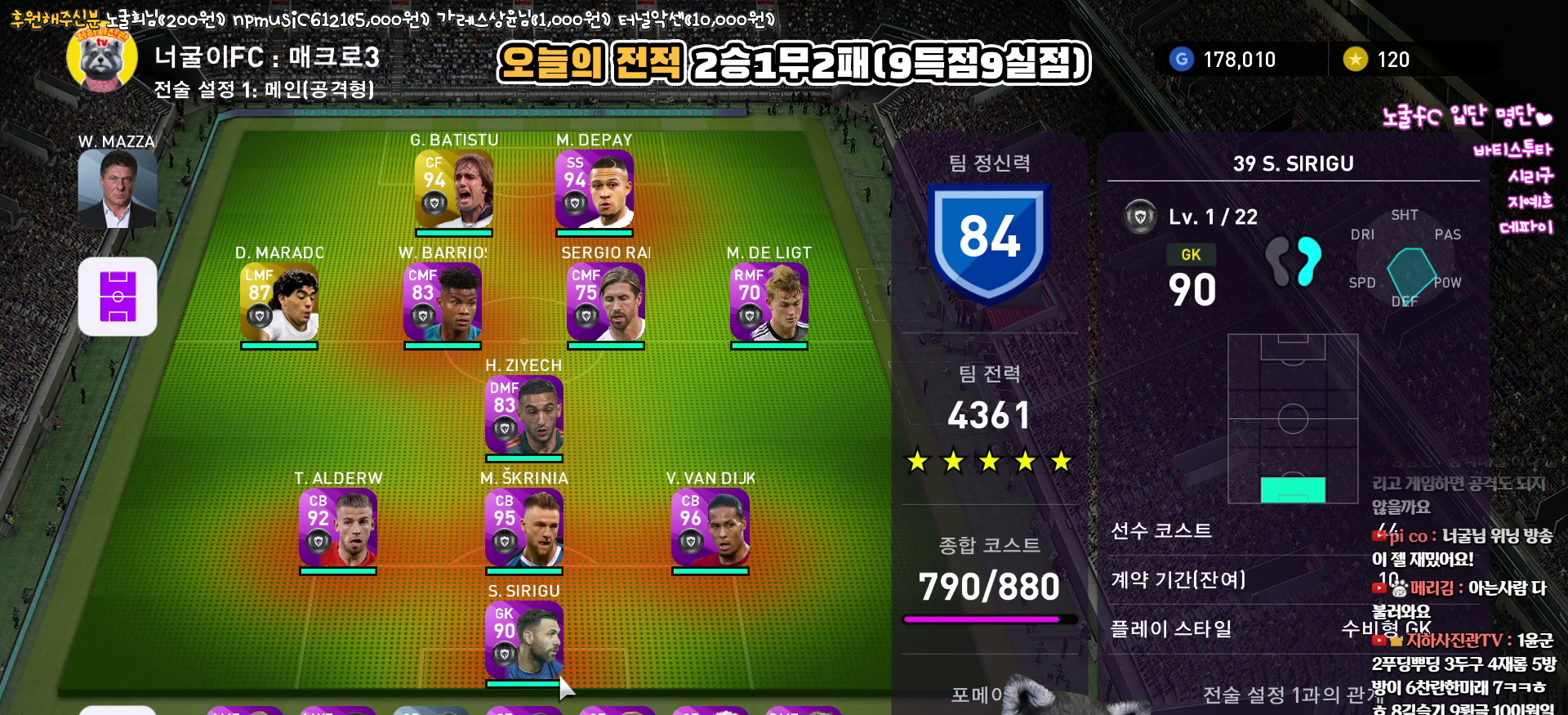
{"buttons": [], "left_stick": "center", "right_stick": "up", "events": []}
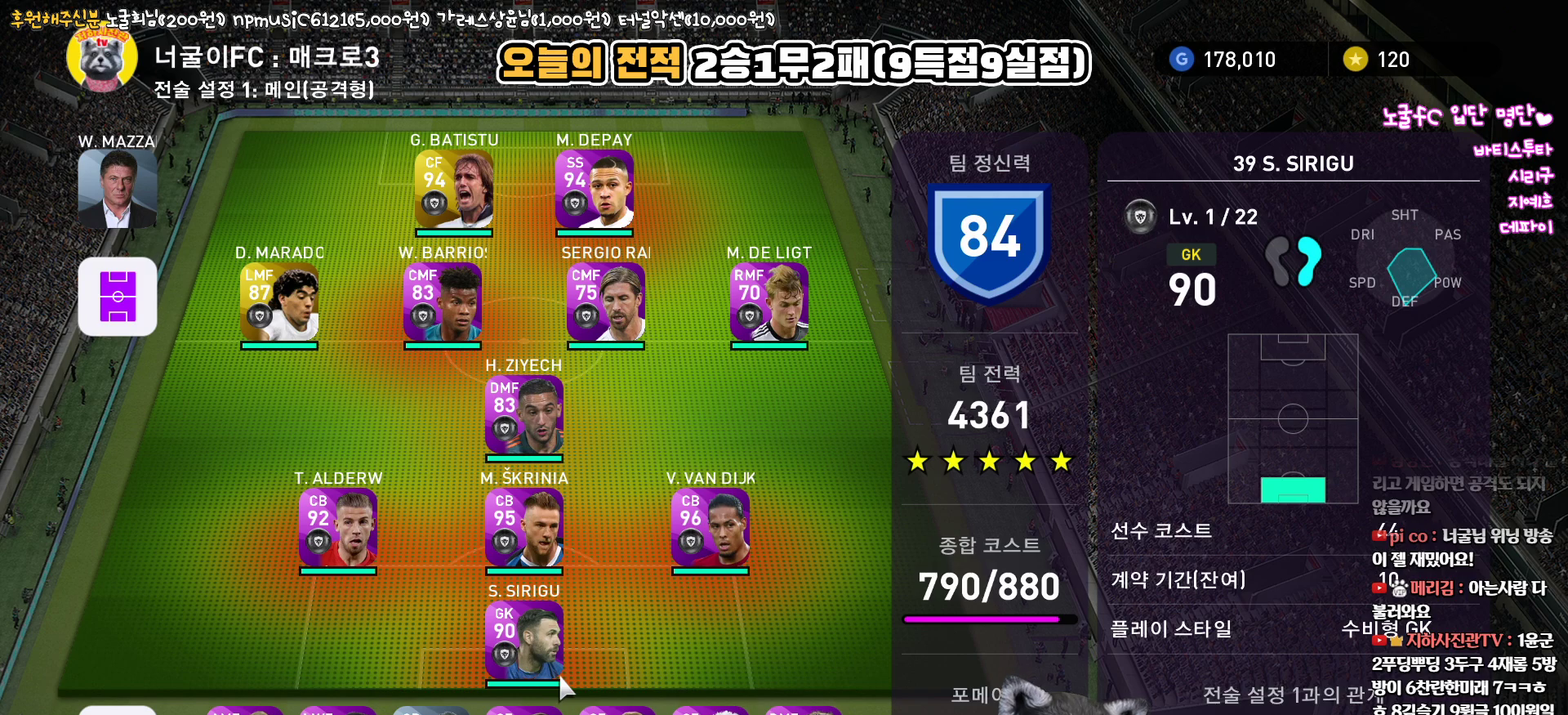
{"buttons": [], "left_stick": "center", "right_stick": "up", "events": []}
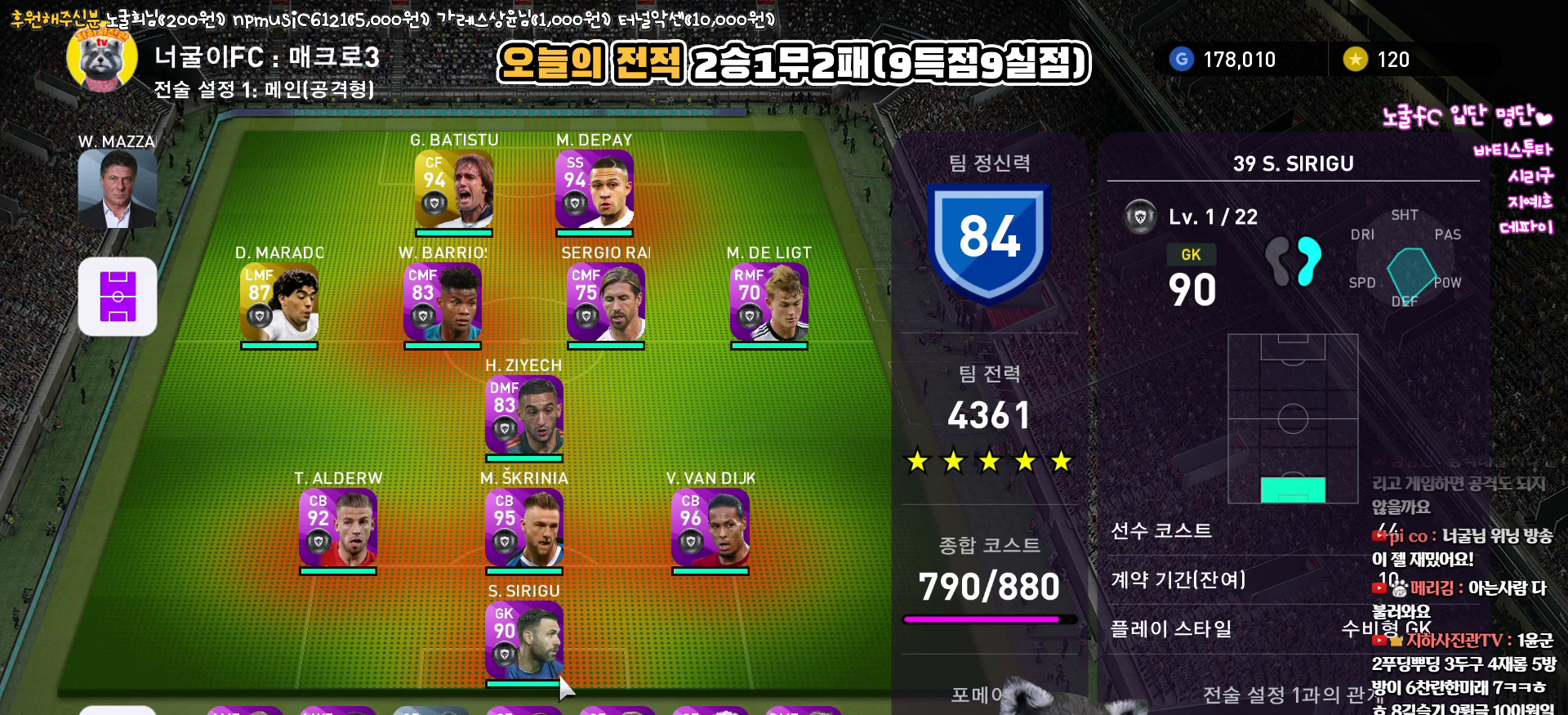
{"buttons": [], "left_stick": "center", "right_stick": "up", "events": []}
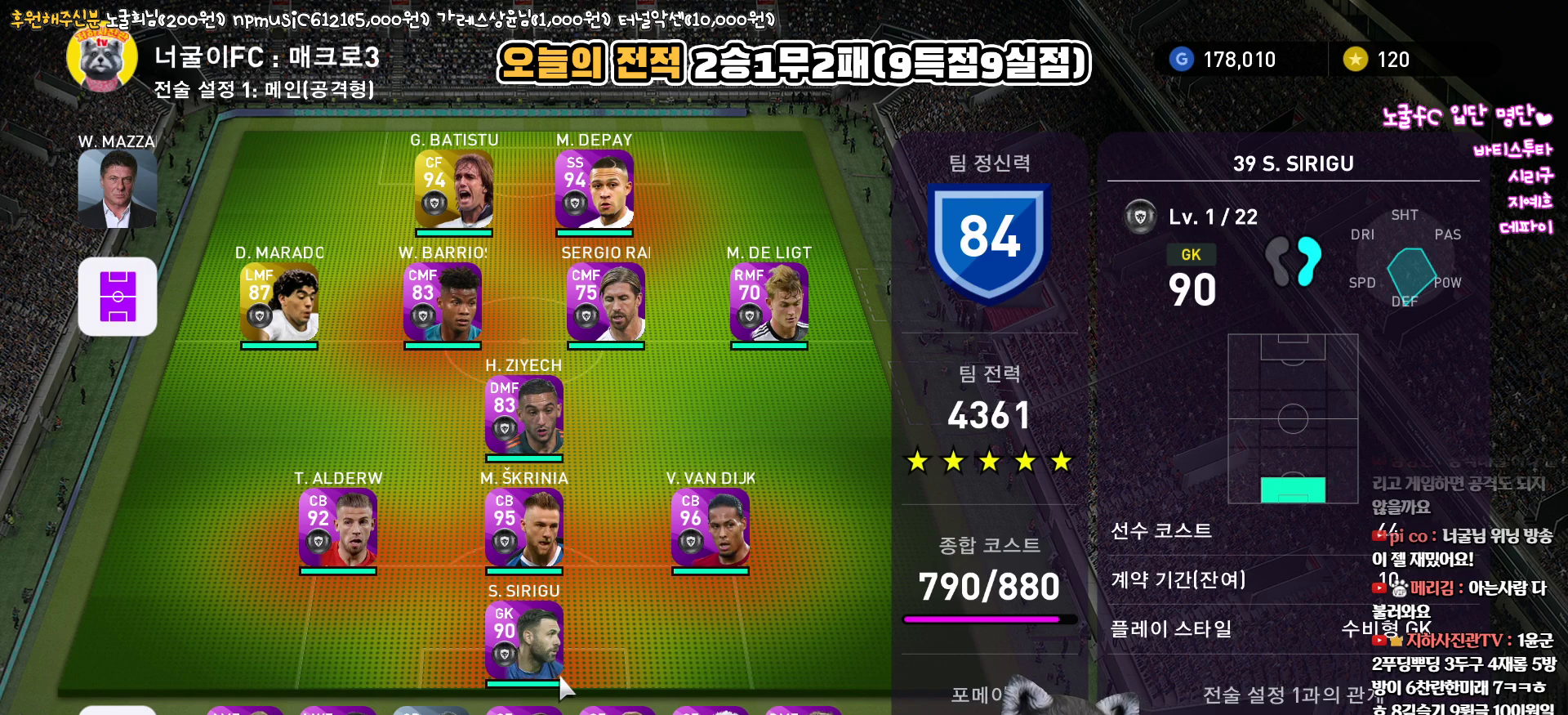
{"buttons": [], "left_stick": "center", "right_stick": "up", "events": []}
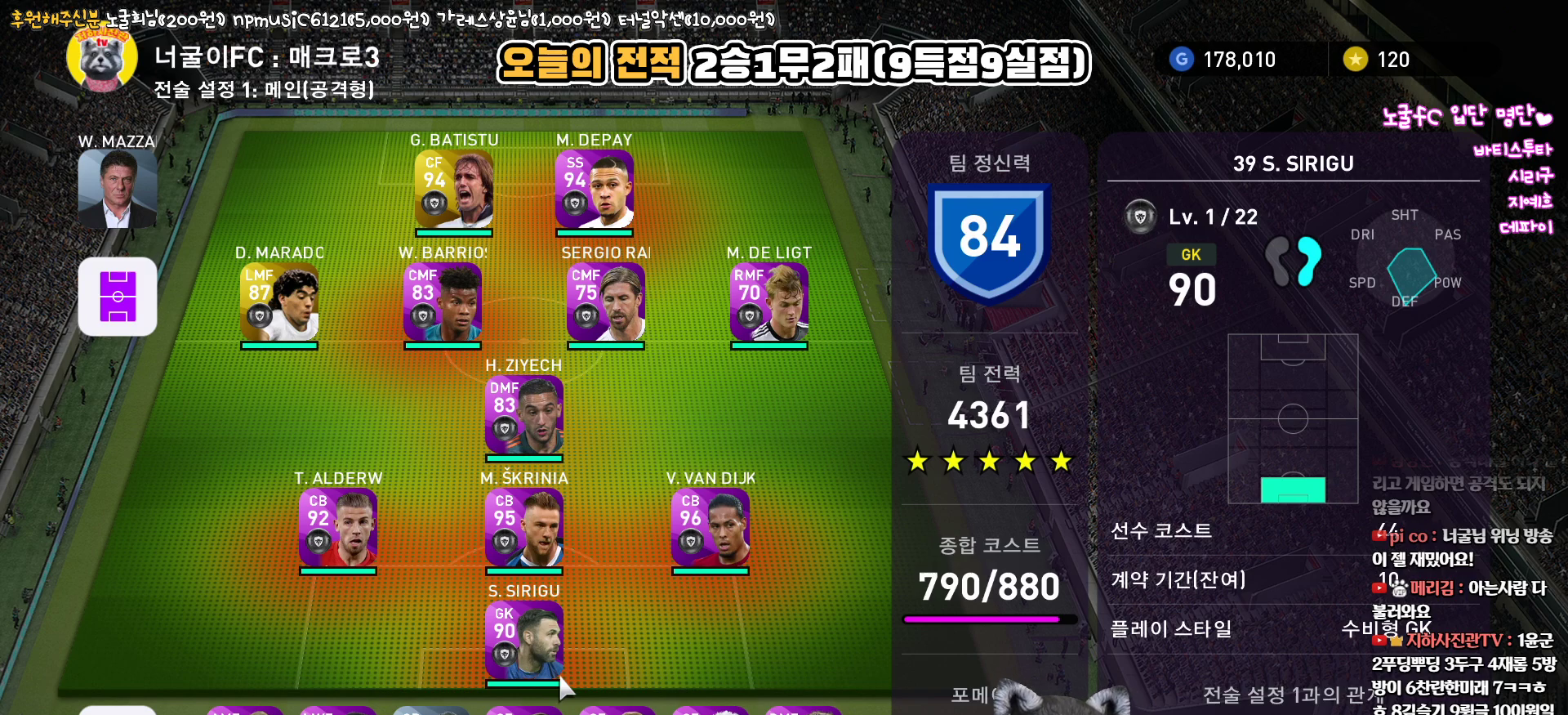
{"buttons": [], "left_stick": "center", "right_stick": "up", "events": []}
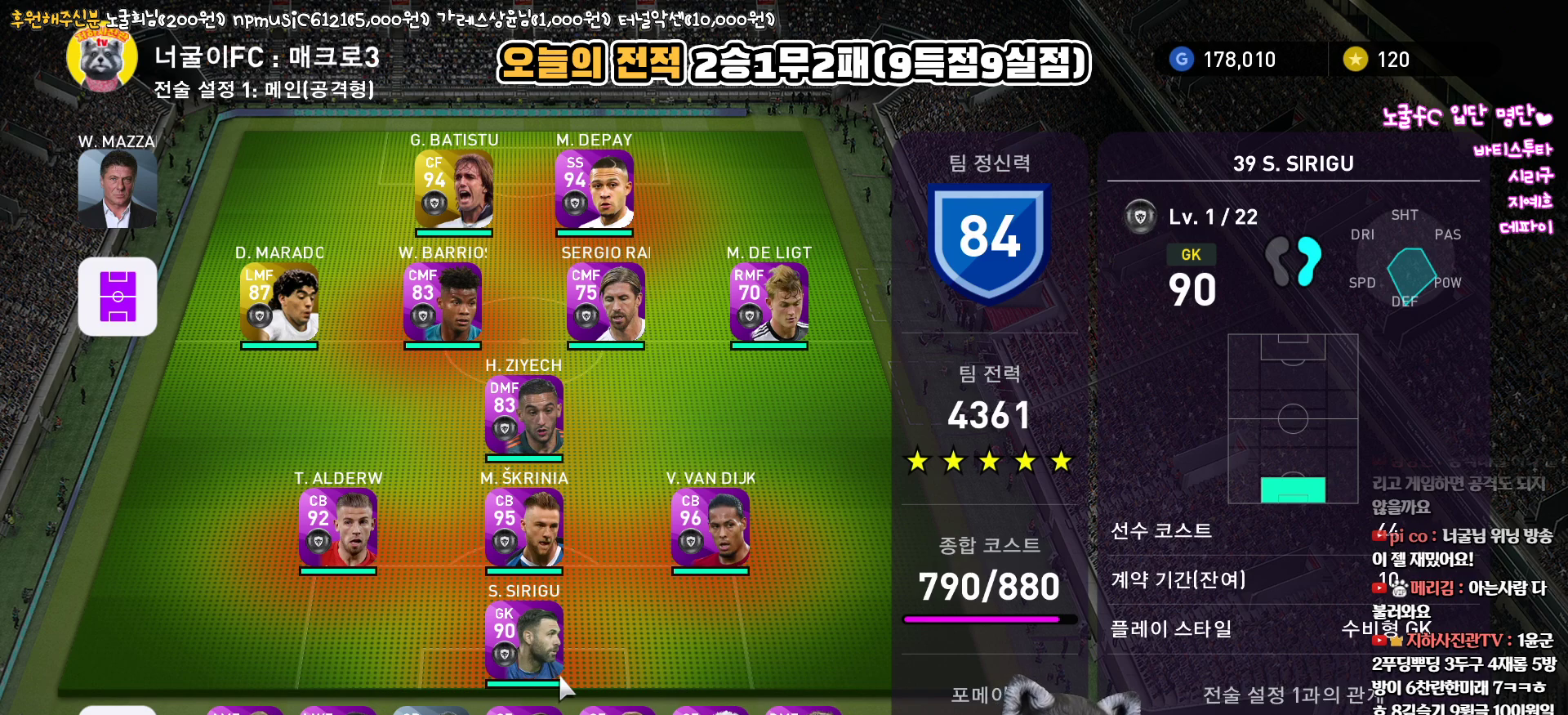
{"buttons": [], "left_stick": "center", "right_stick": "up", "events": []}
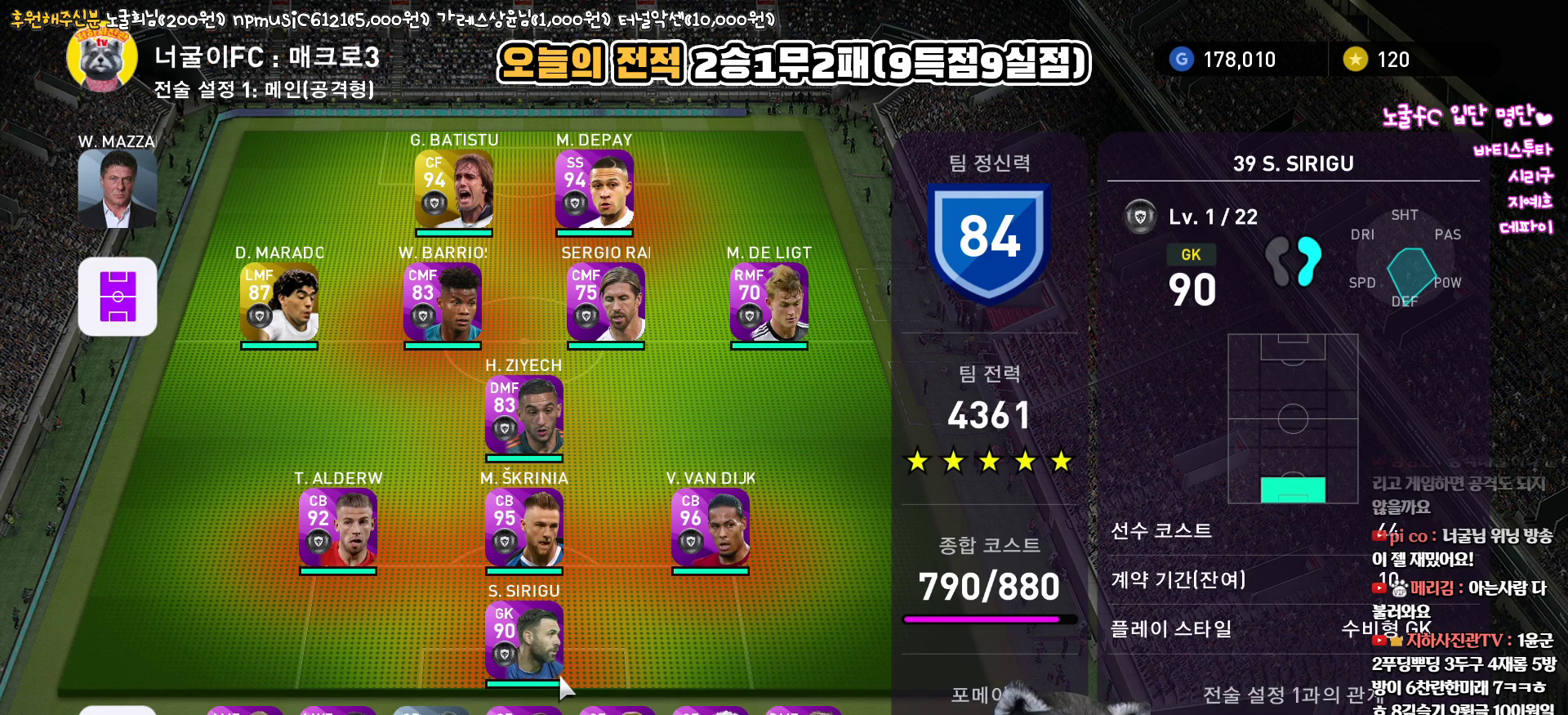
{"buttons": [], "left_stick": "center", "right_stick": "up", "events": []}
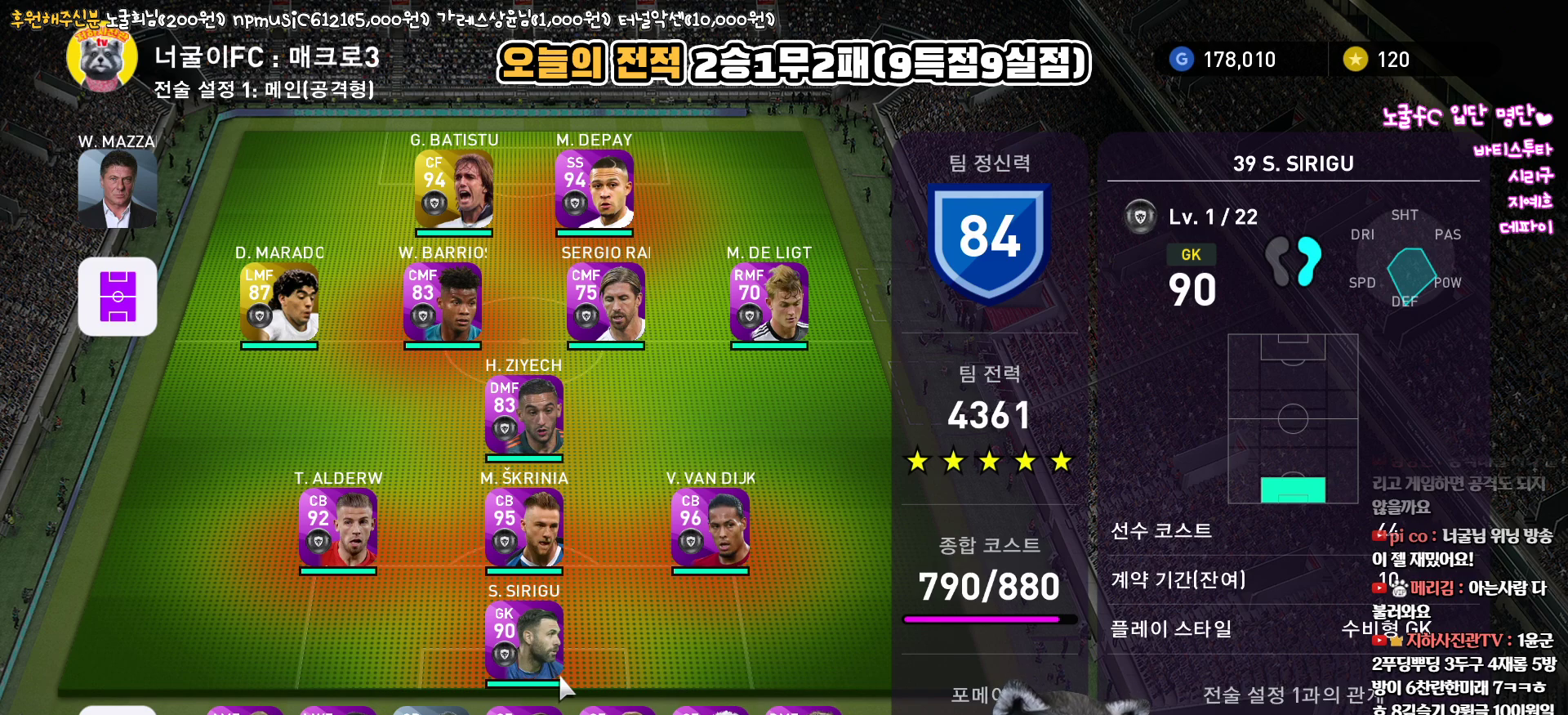
{"buttons": [], "left_stick": "center", "right_stick": "up", "events": []}
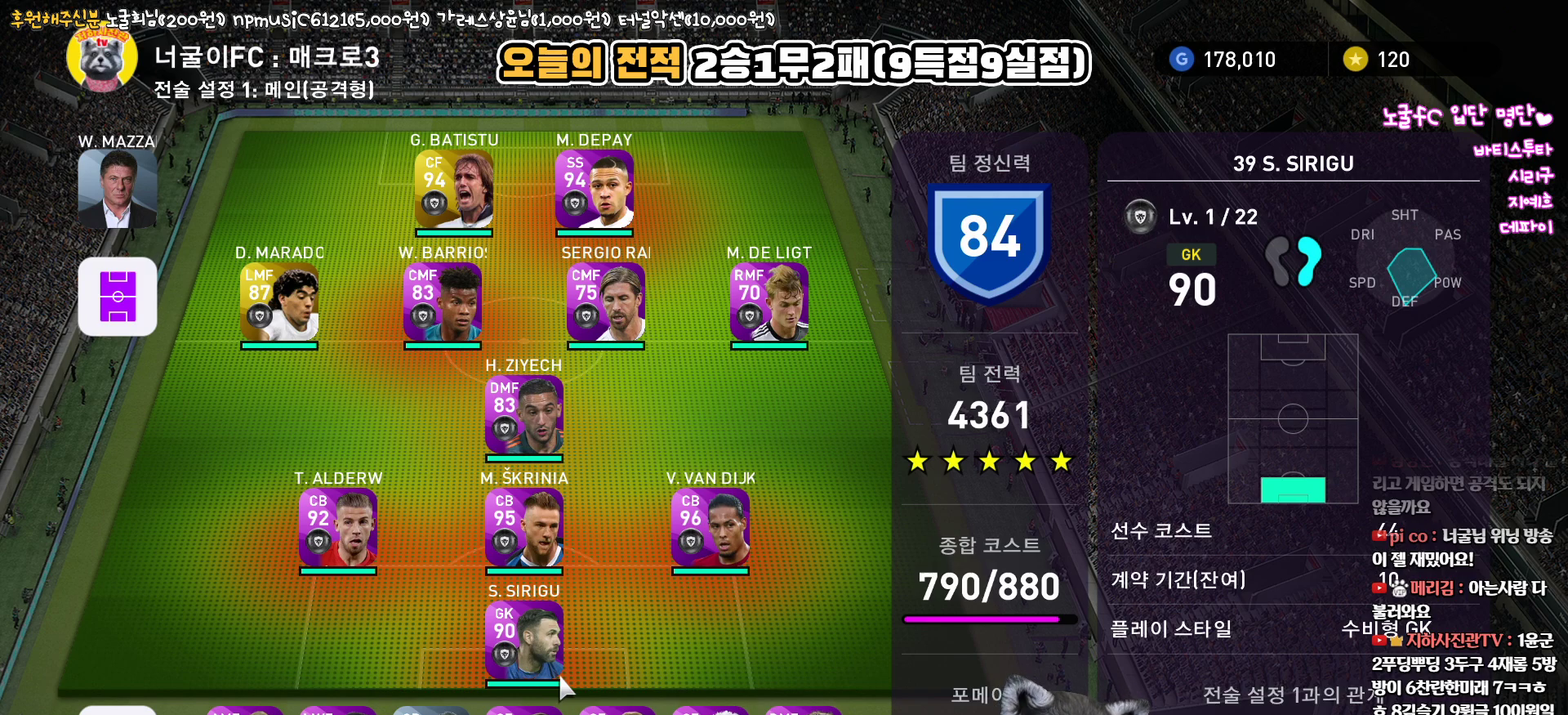
{"buttons": [], "left_stick": "center", "right_stick": "up", "events": []}
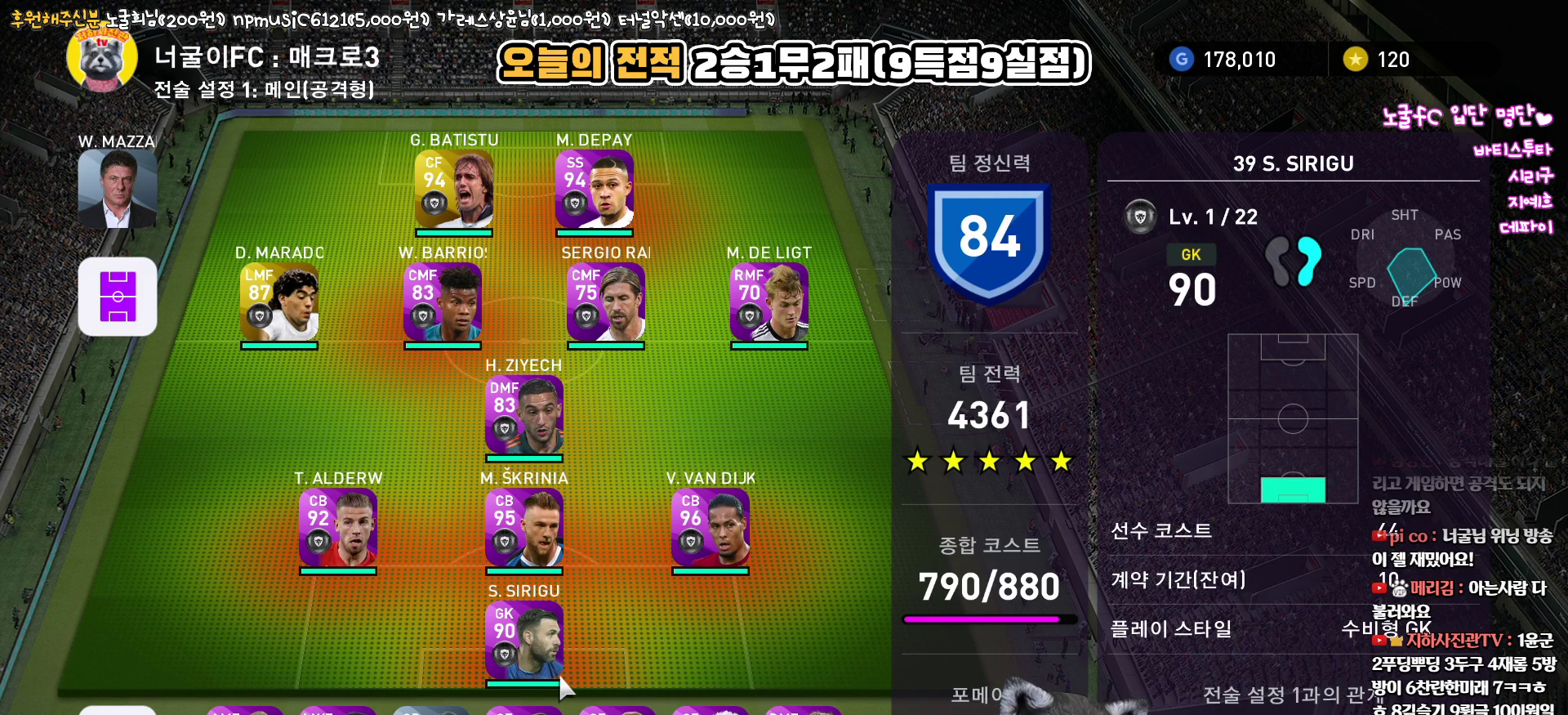
{"buttons": [], "left_stick": "center", "right_stick": "up", "events": []}
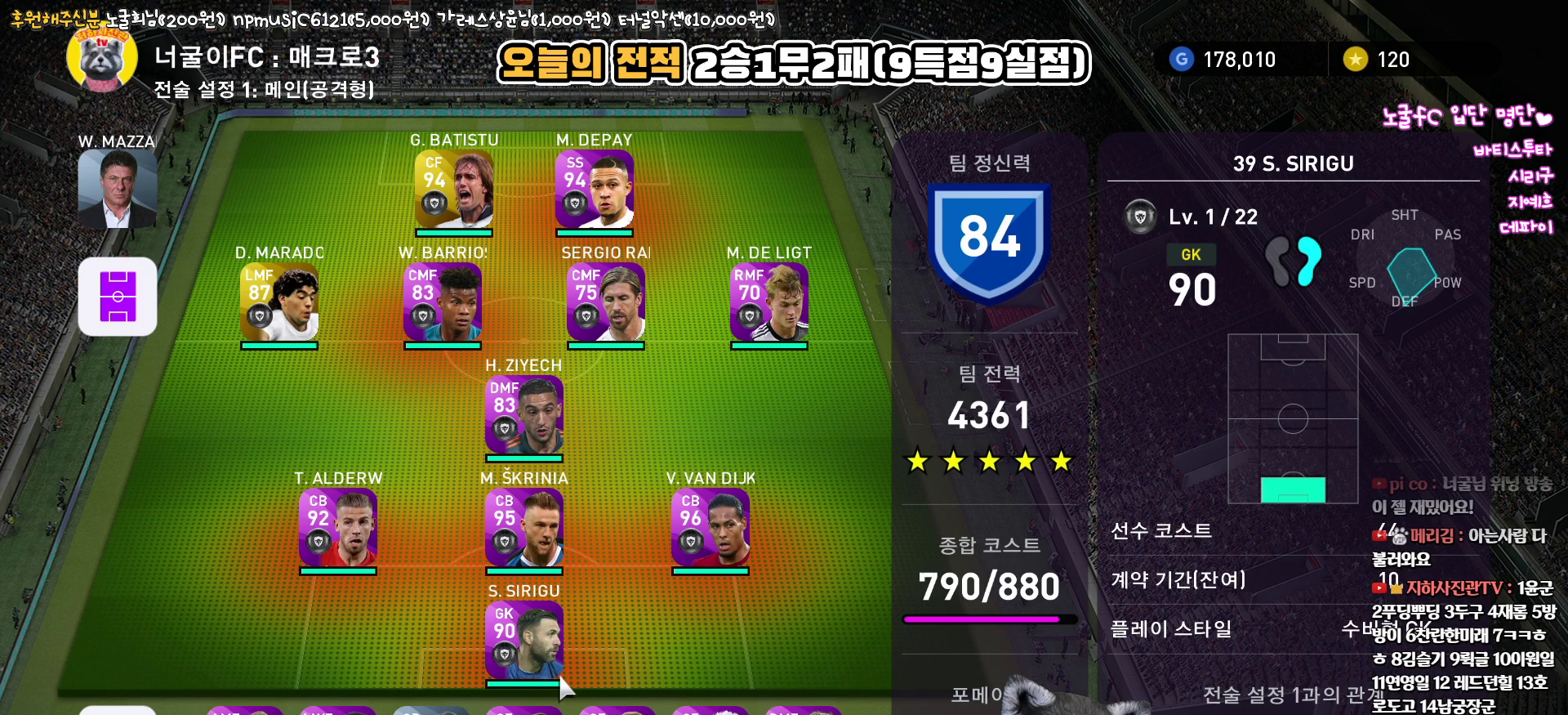
{"buttons": [], "left_stick": "center", "right_stick": "up", "events": []}
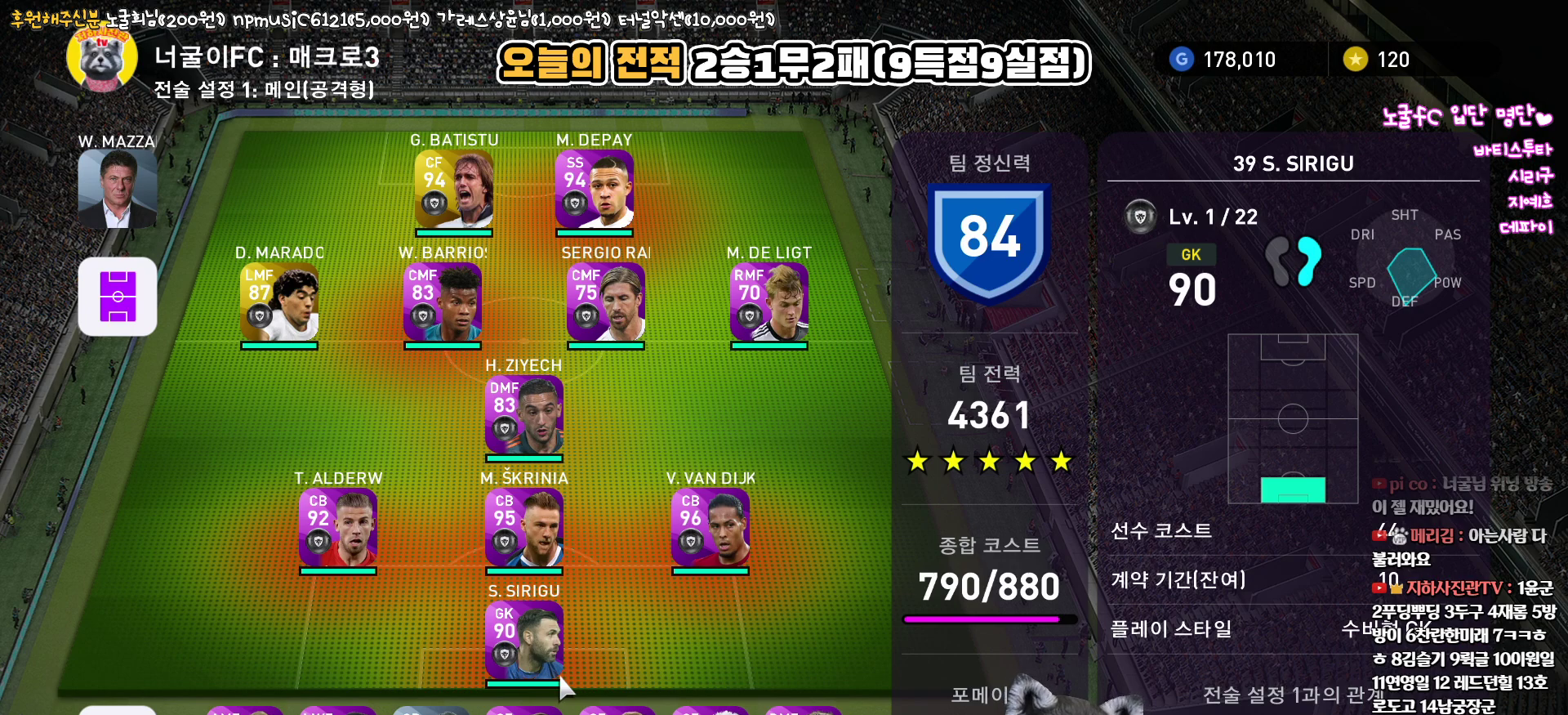
{"buttons": [], "left_stick": "center", "right_stick": "up", "events": []}
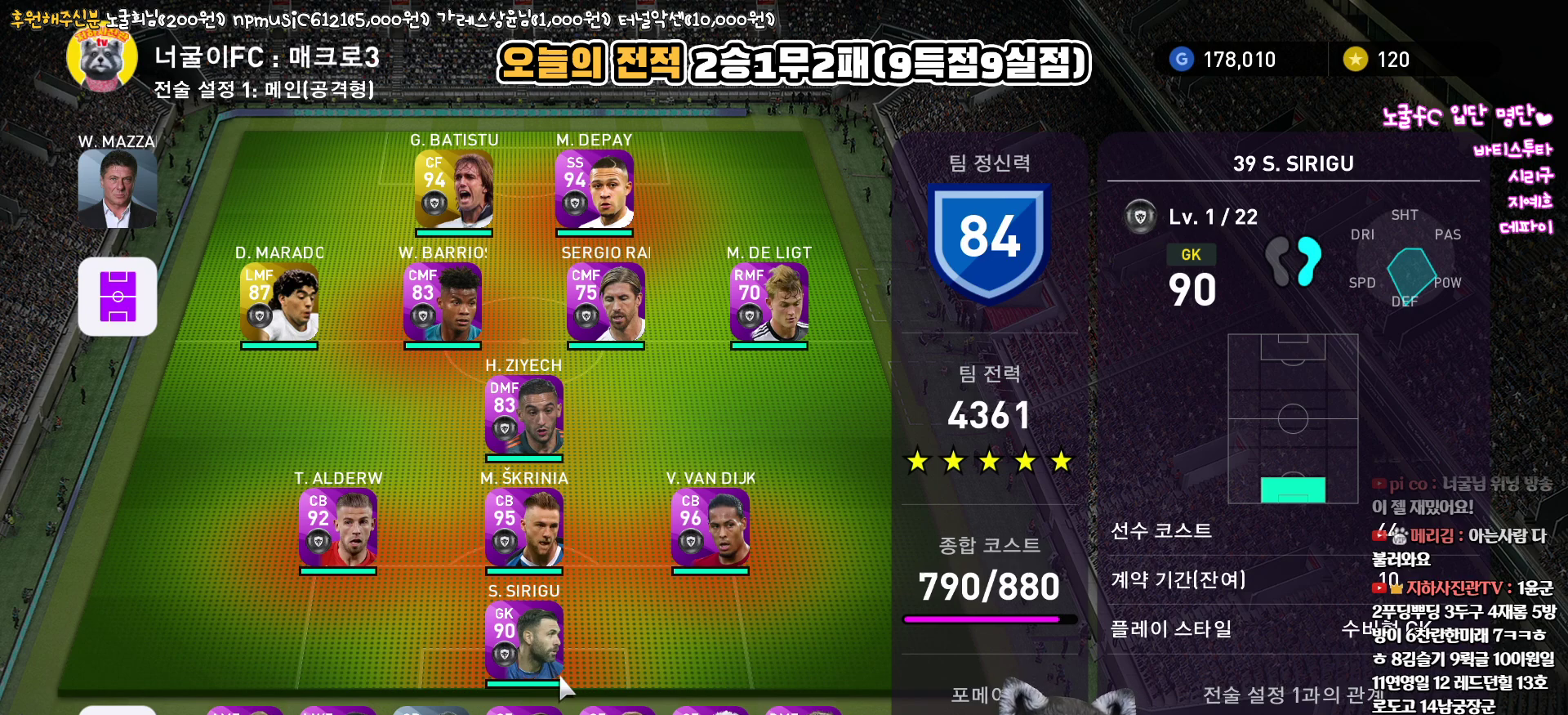
{"buttons": [], "left_stick": "center", "right_stick": "up", "events": []}
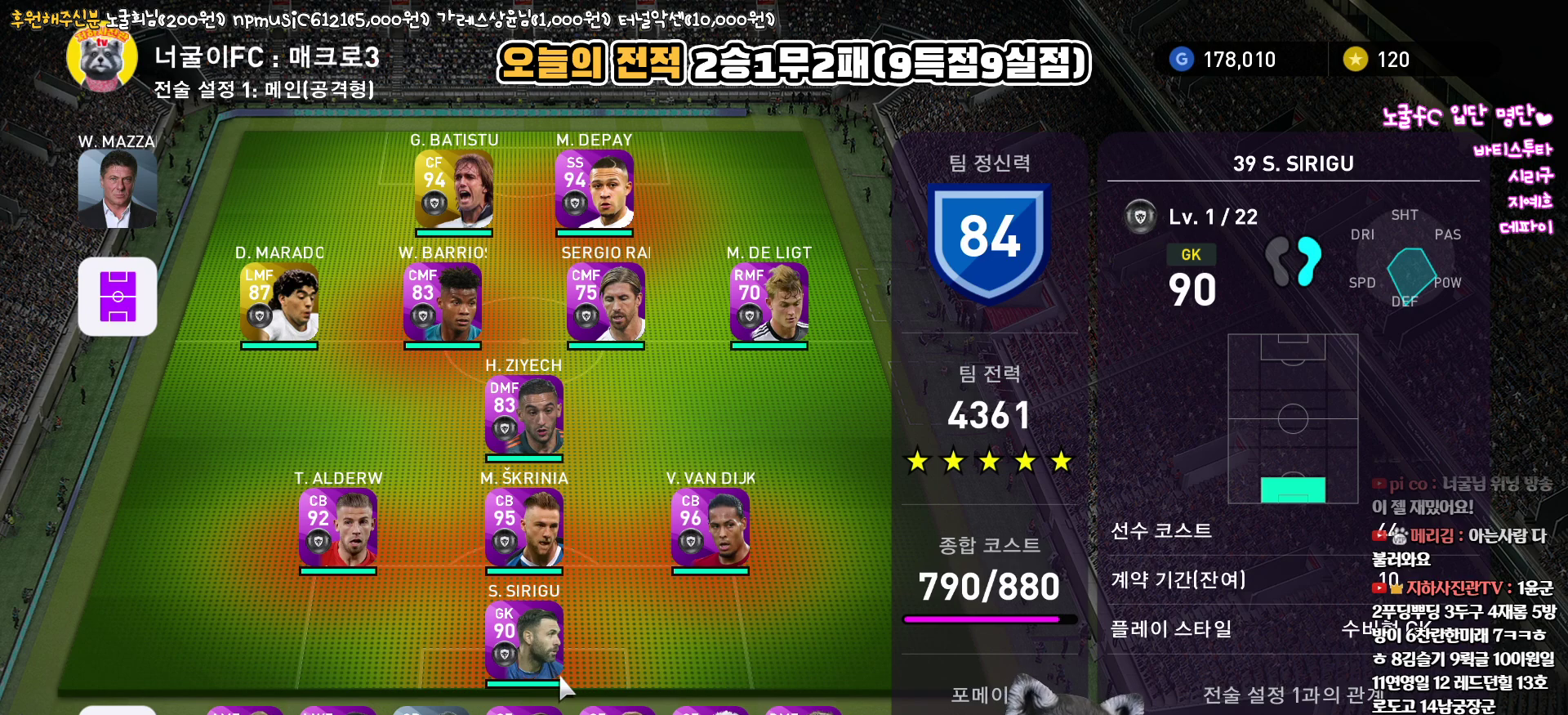
{"buttons": [], "left_stick": "center", "right_stick": "up", "events": []}
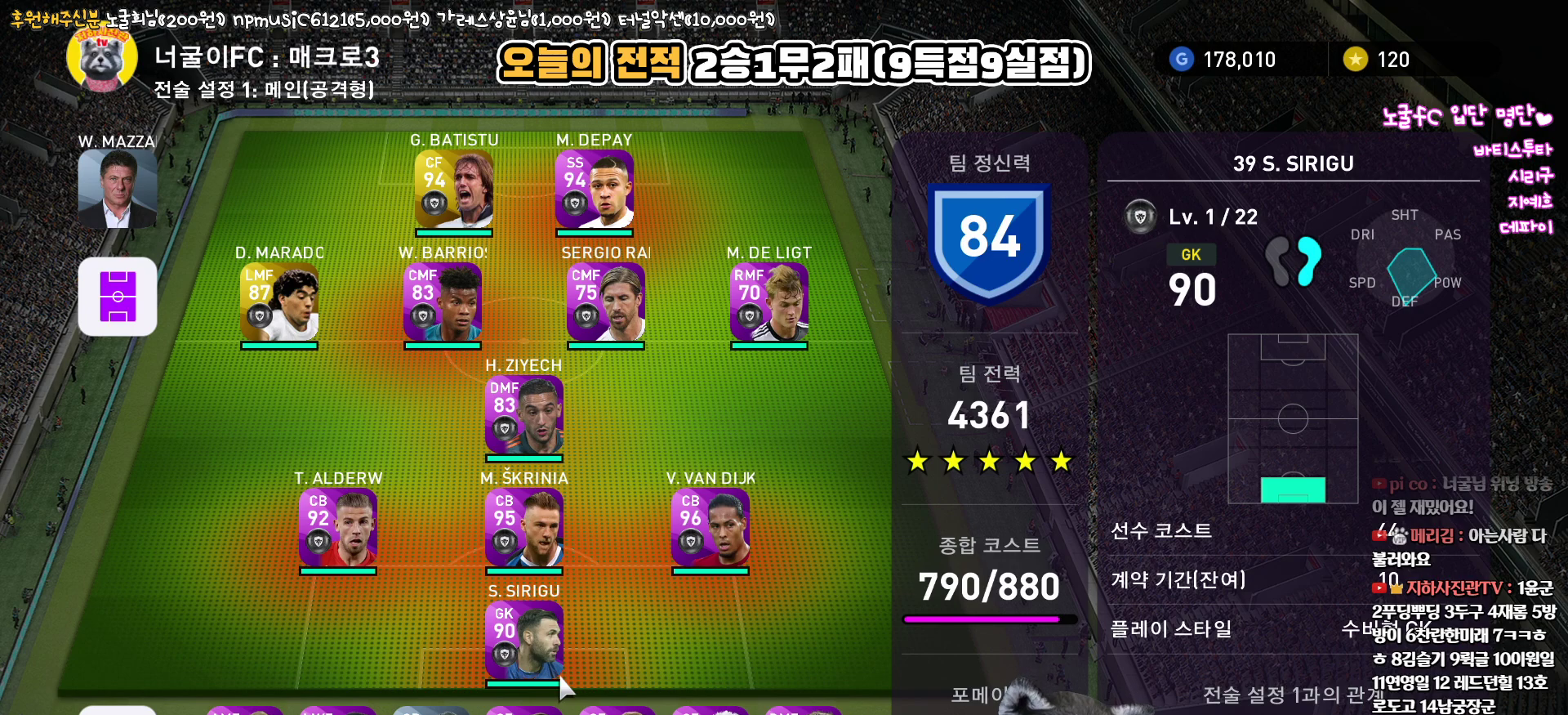
{"buttons": ["CIRCLE"], "left_stick": "center", "right_stick": "up", "events": [[467, "CIRCLE", "down"]]}
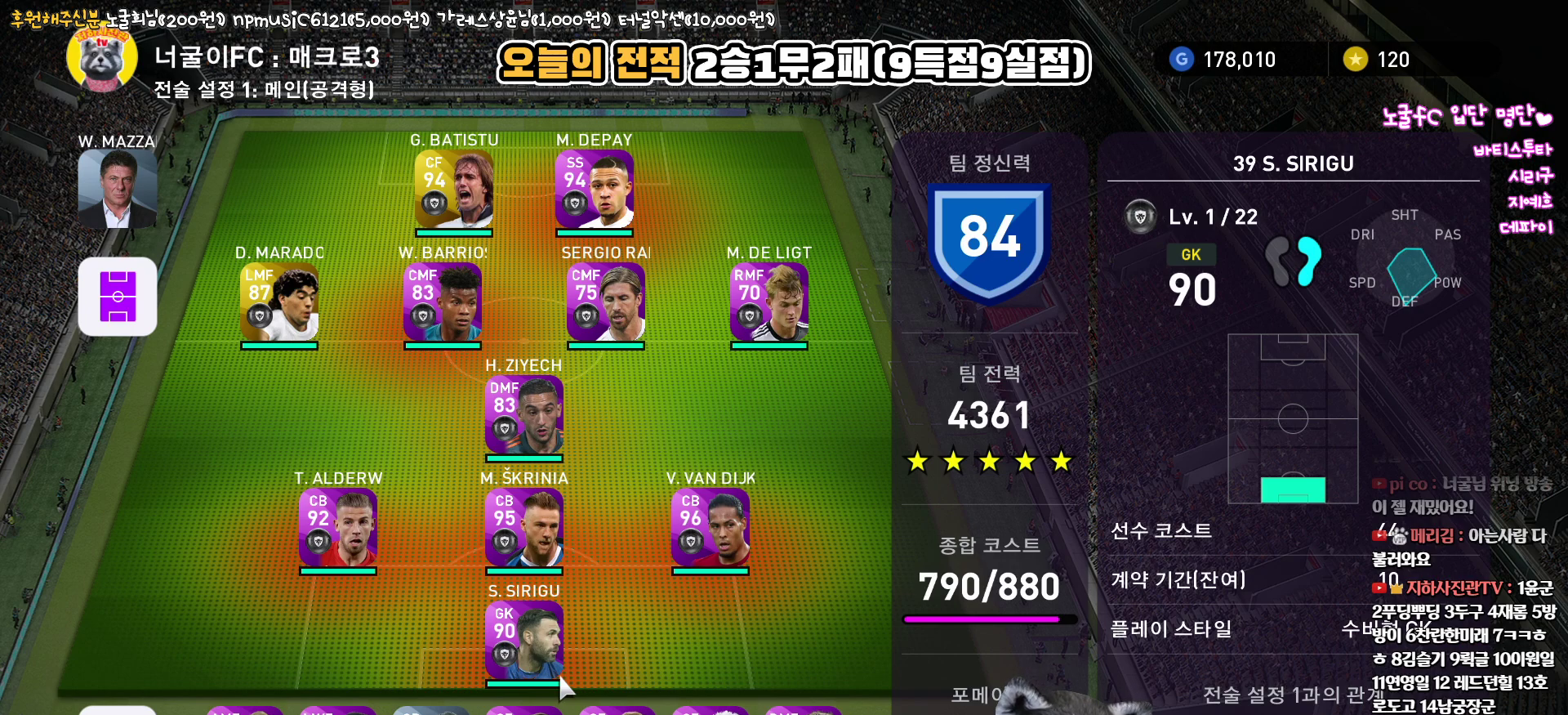
{"buttons": [], "left_stick": "center", "right_stick": "up", "events": [[67, "CIRCLE", "up"]]}
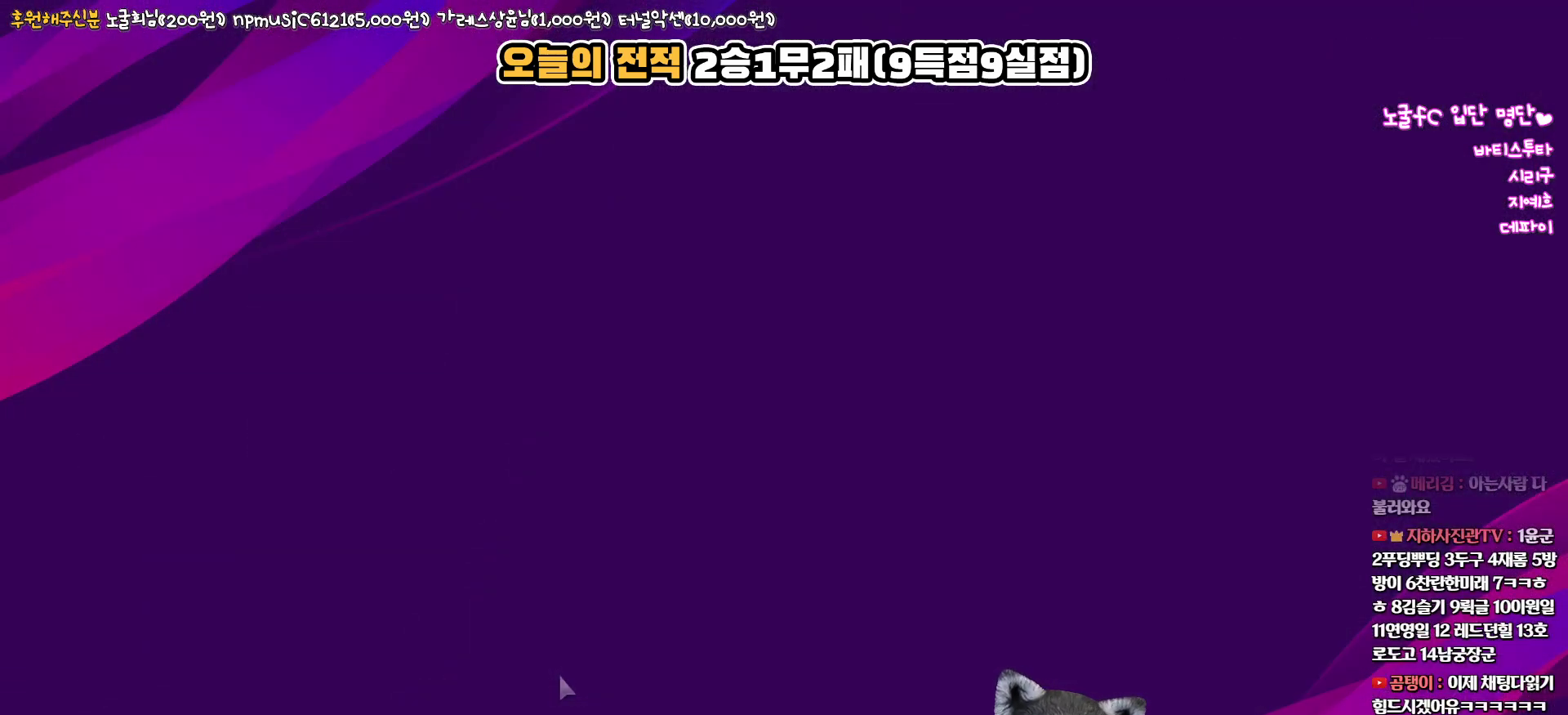
{"buttons": [], "left_stick": "center", "right_stick": "up", "events": []}
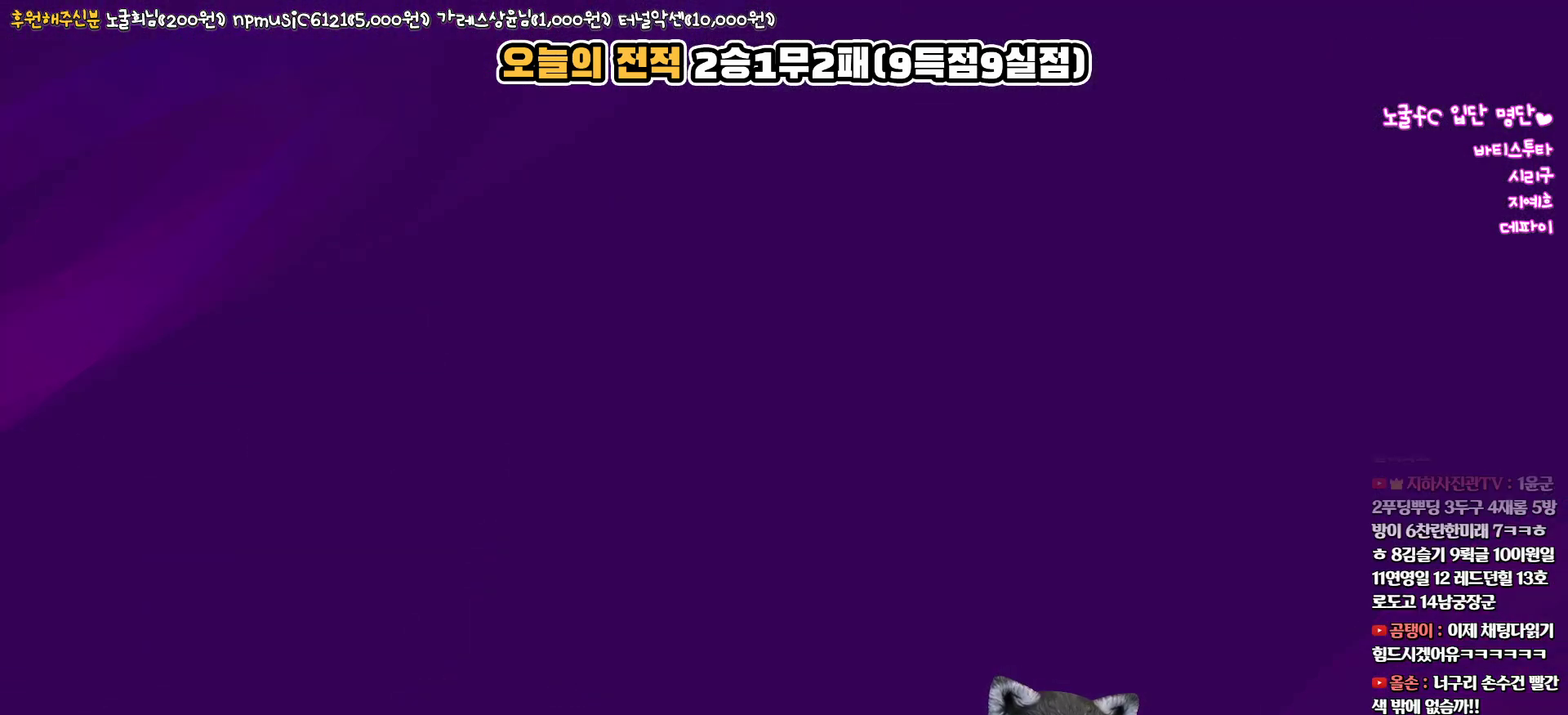
{"buttons": [], "left_stick": "center", "right_stick": "up", "events": []}
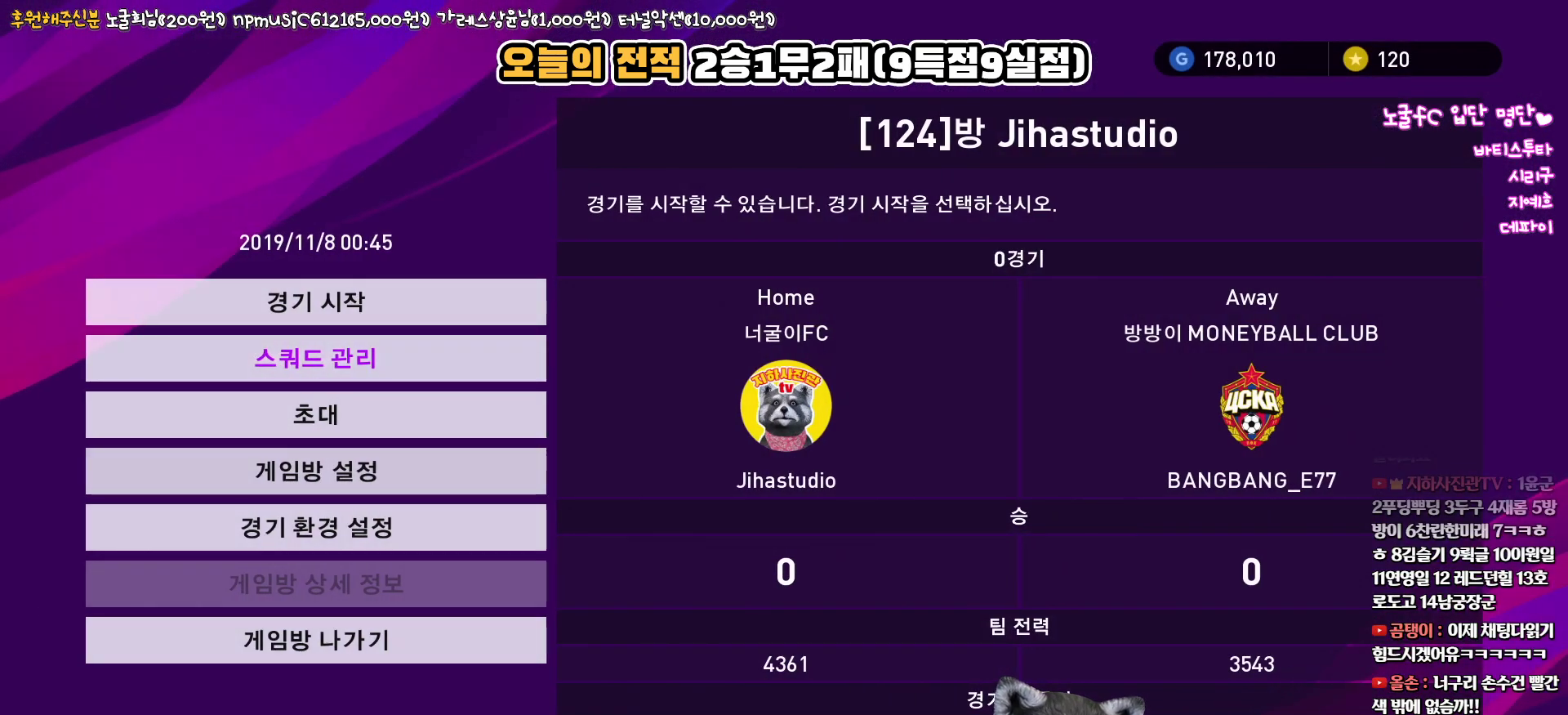
{"buttons": [], "left_stick": "center", "right_stick": "up", "events": []}
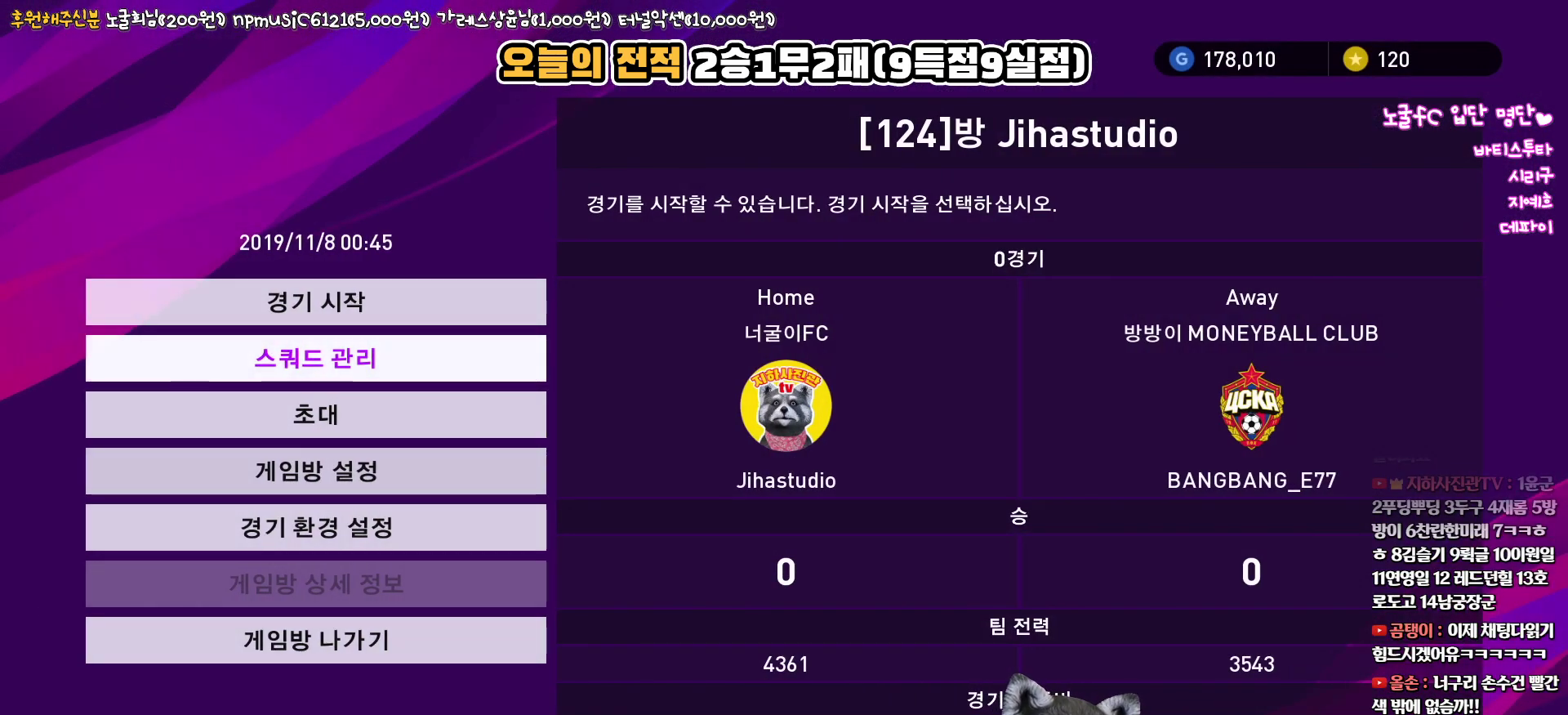
{"buttons": [], "left_stick": "center", "right_stick": "up", "events": []}
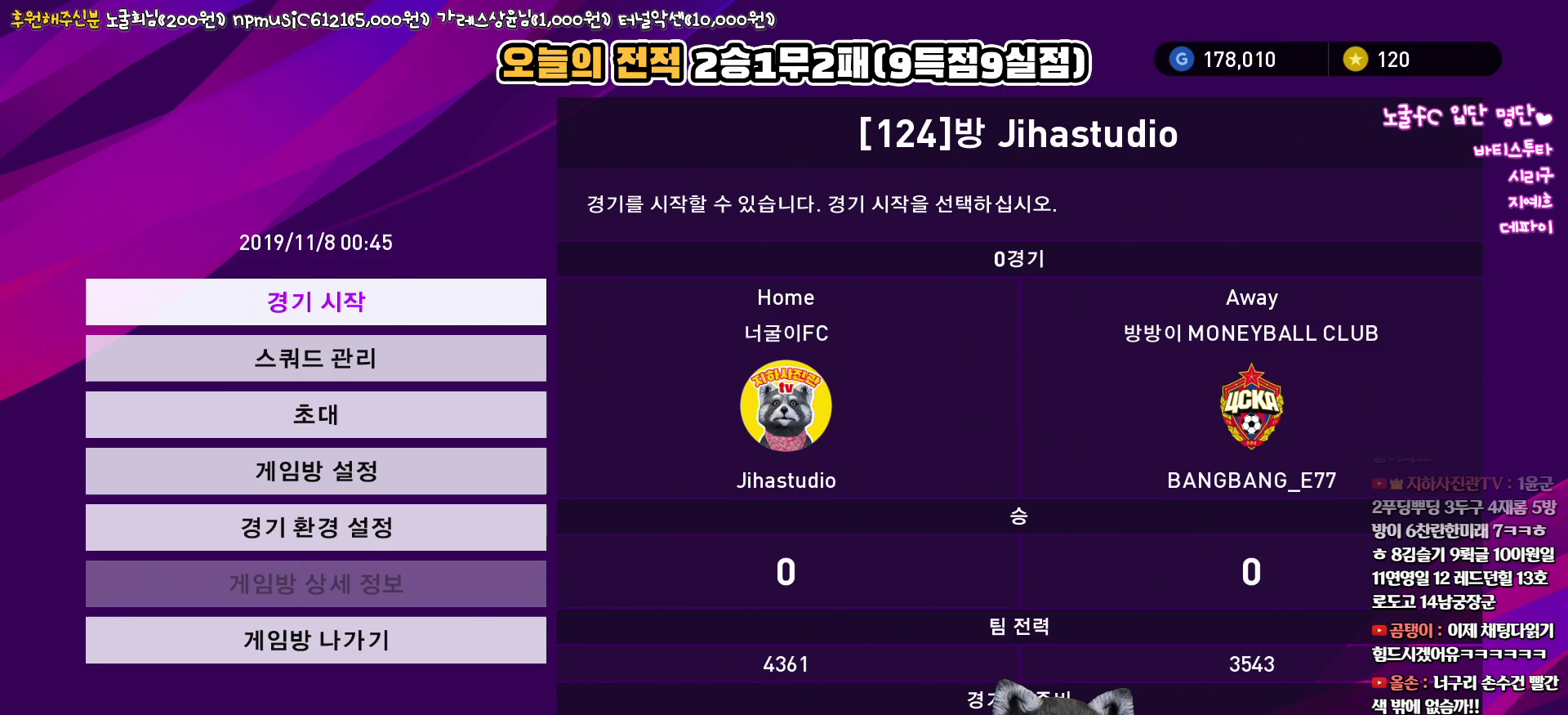
{"buttons": [], "left_stick": "center", "right_stick": "up", "events": []}
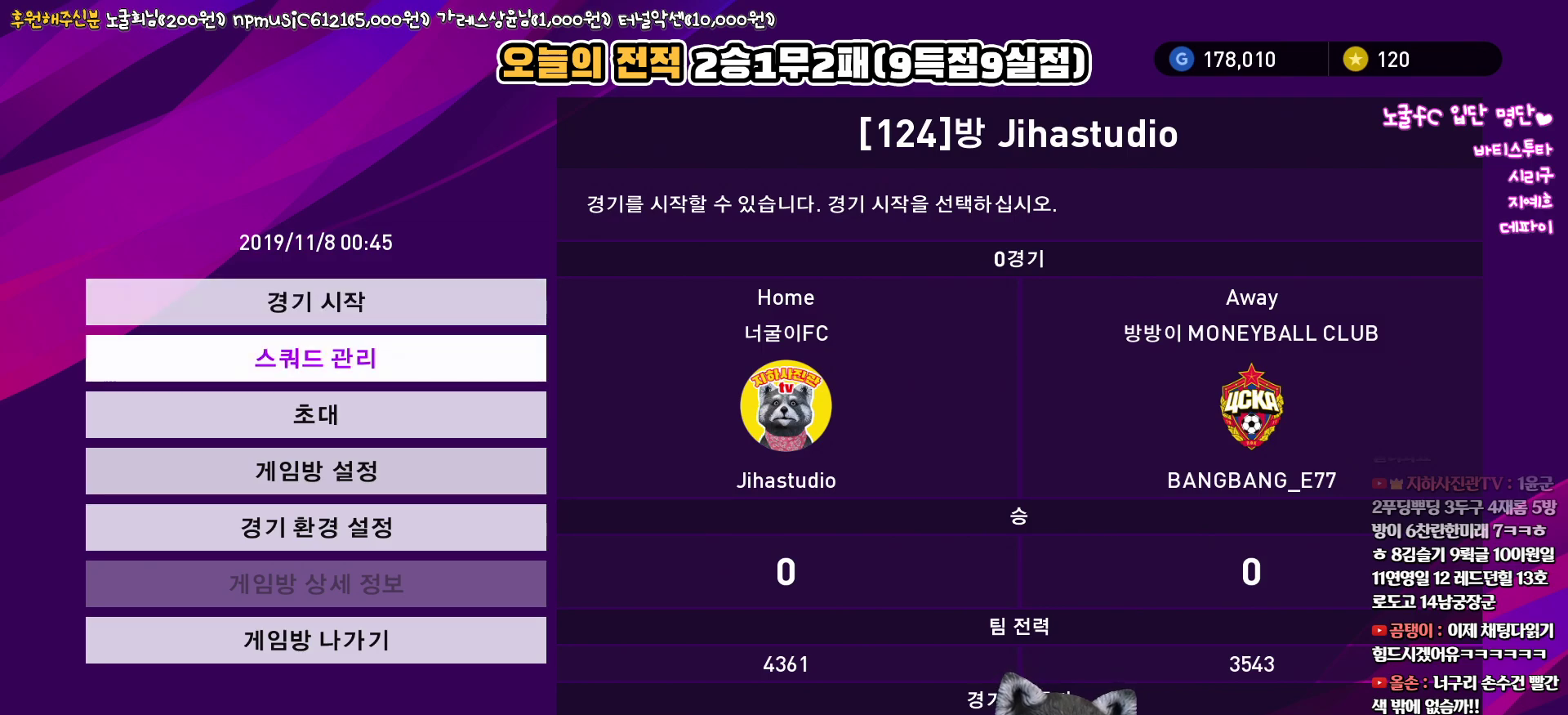
{"buttons": [], "left_stick": "center", "right_stick": "up", "events": []}
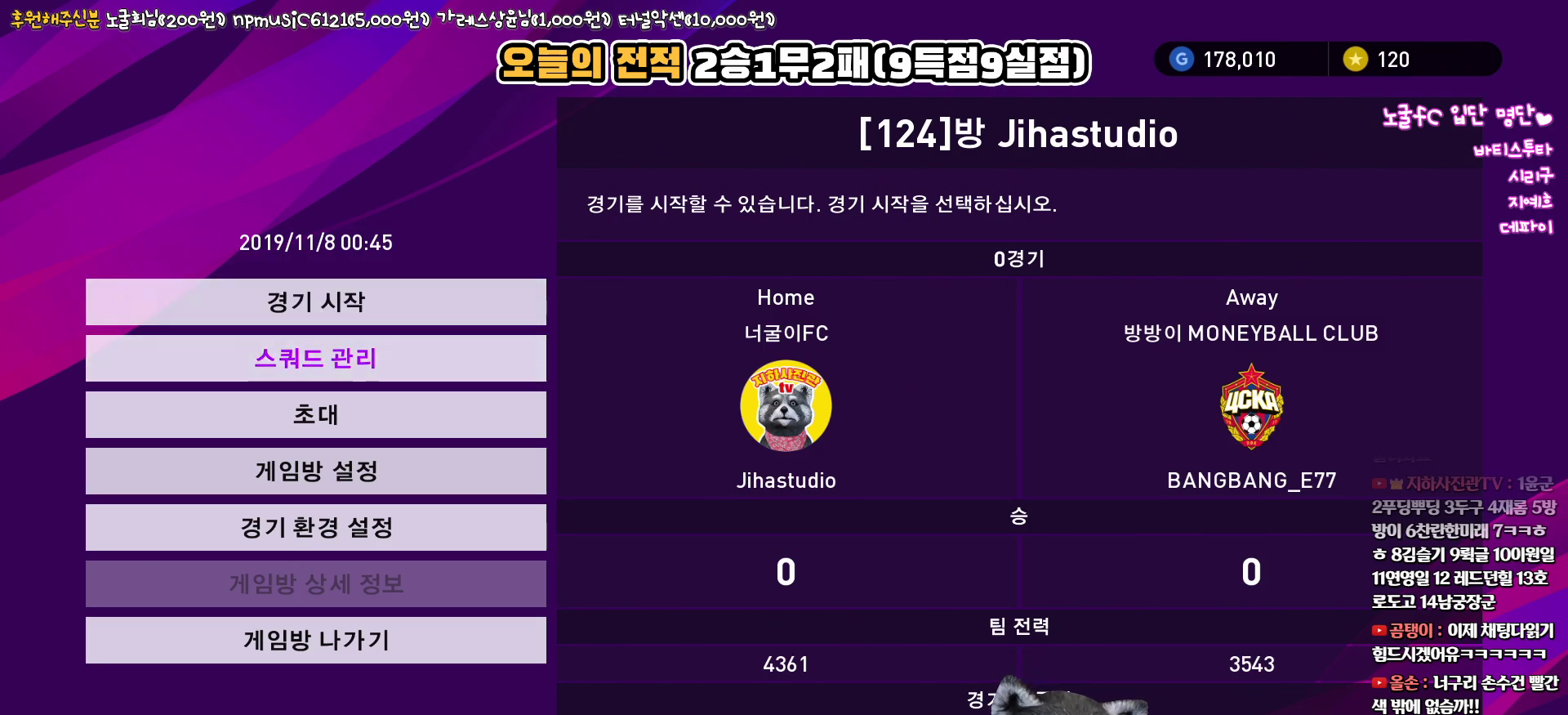
{"buttons": [], "left_stick": "center", "right_stick": "up", "events": []}
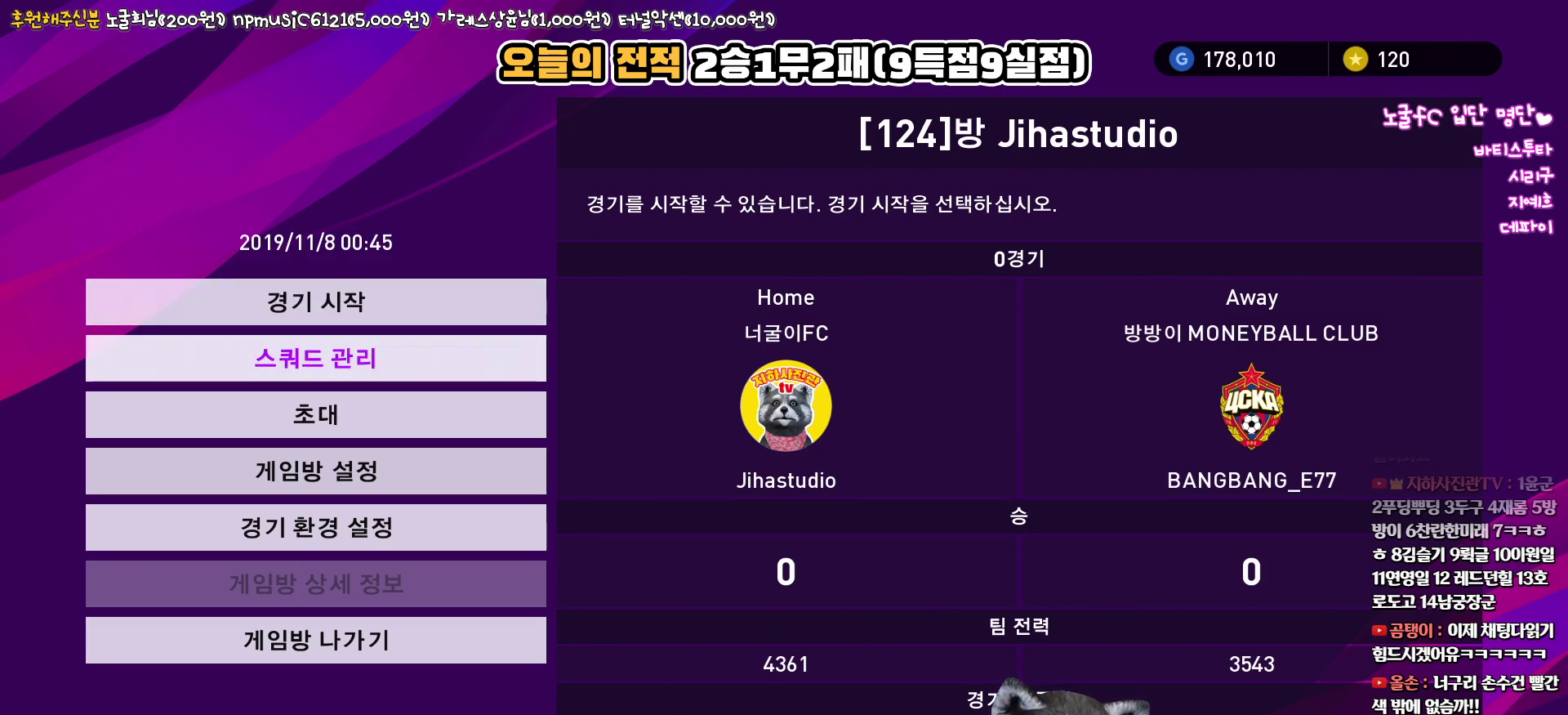
{"buttons": [], "left_stick": "center", "right_stick": "up", "events": []}
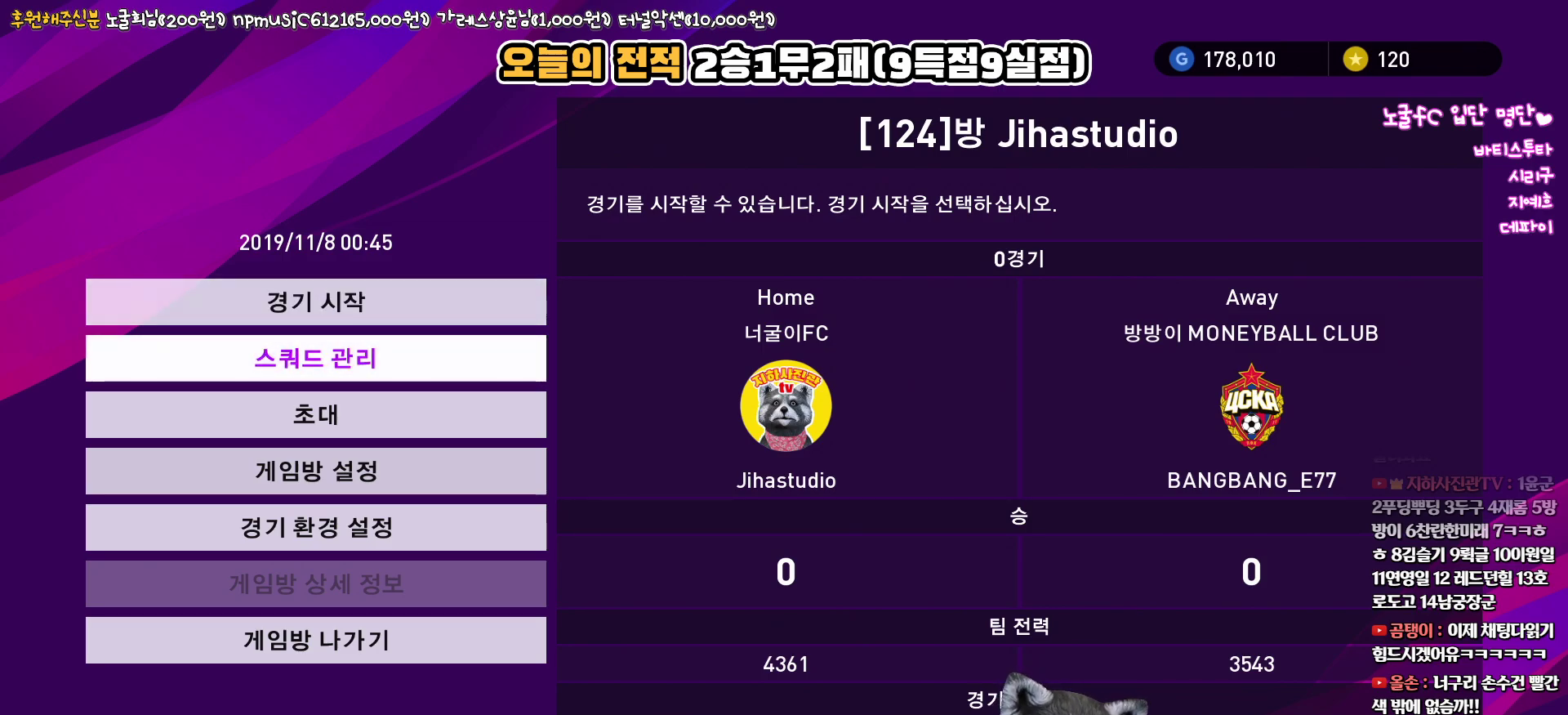
{"buttons": [], "left_stick": "center", "right_stick": "up", "events": []}
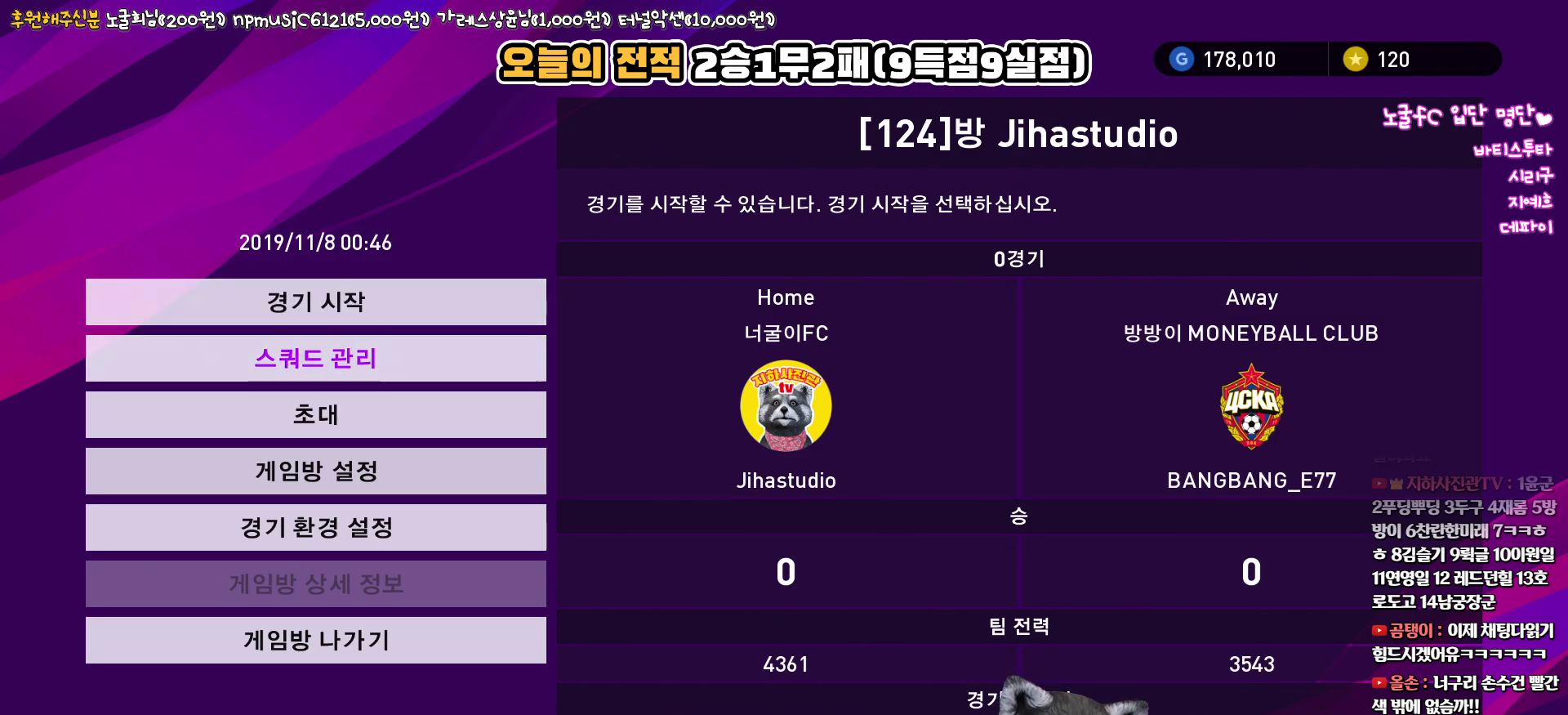
{"buttons": [], "left_stick": "center", "right_stick": "up", "events": []}
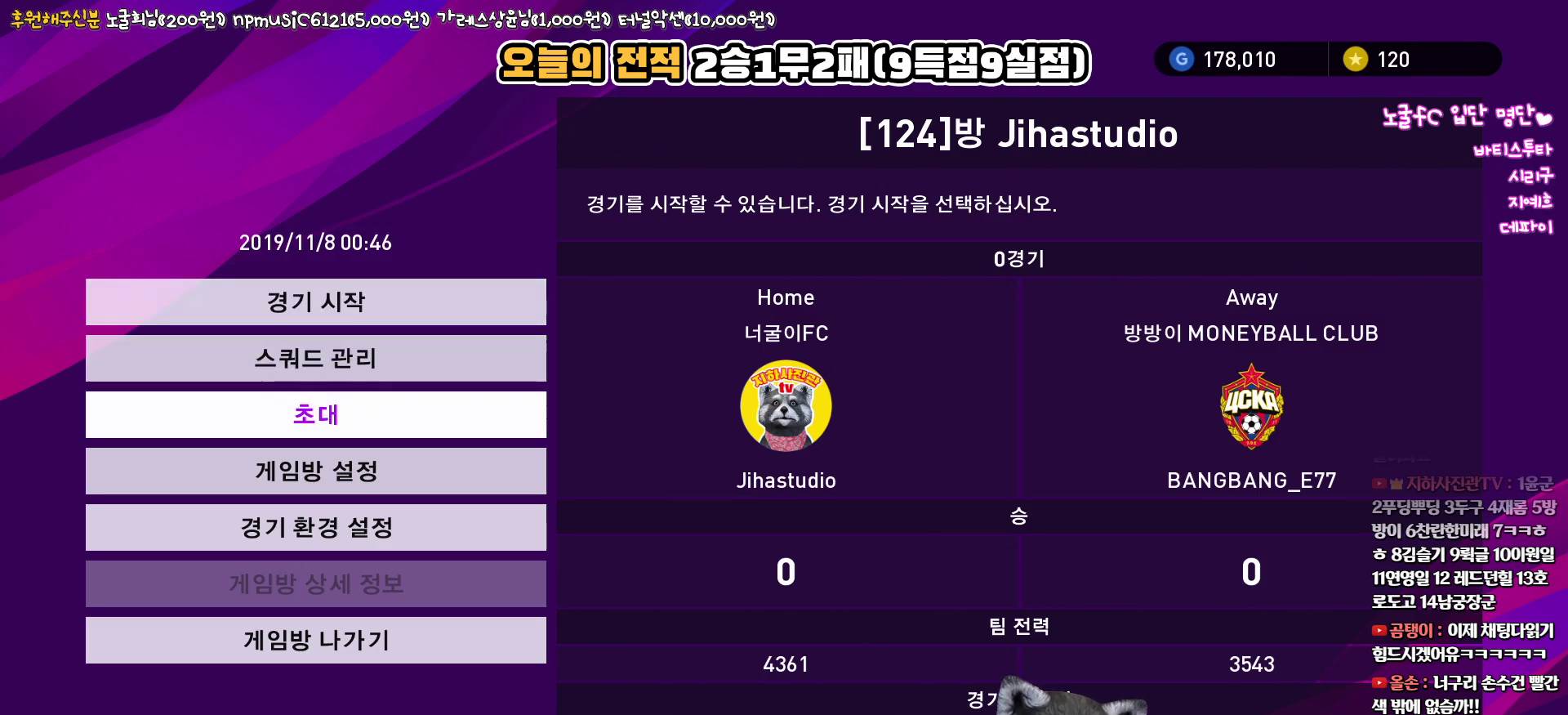
{"buttons": [], "left_stick": "center", "right_stick": "up", "events": []}